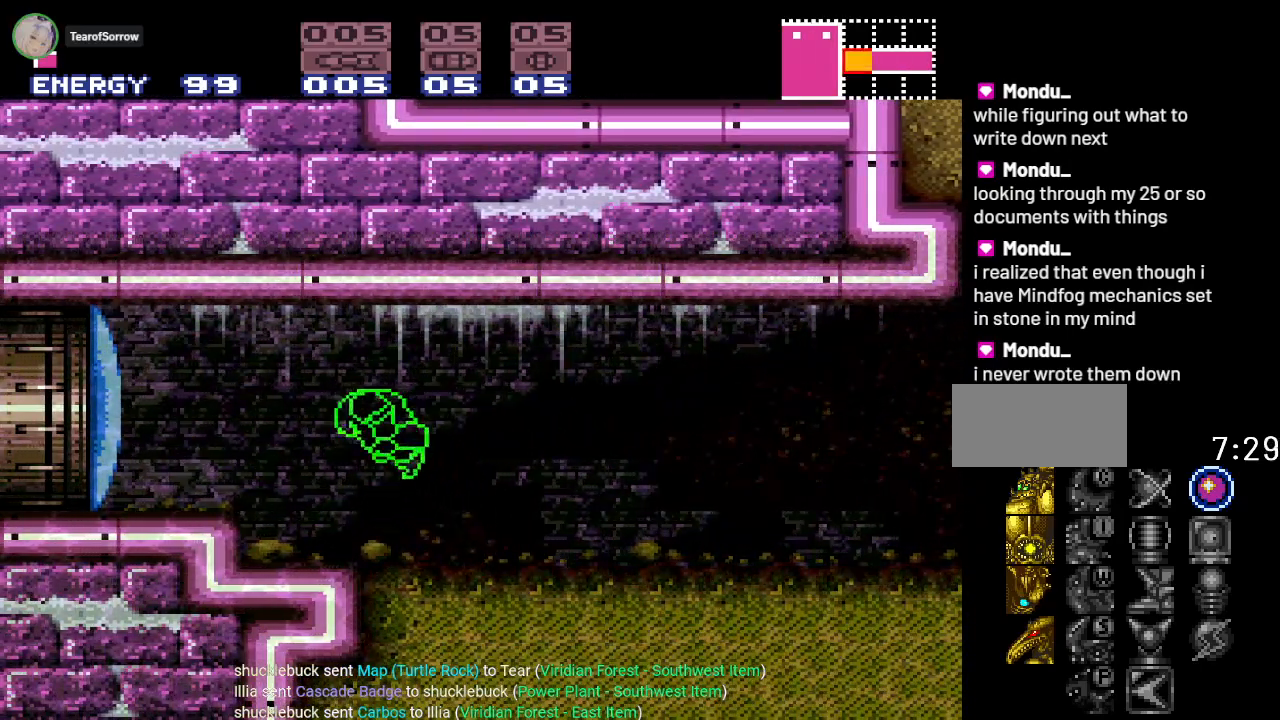
Gameplay with a controller (Nintendo layout); each line is a JSON object with the inputs held at the frame after it. "events" lists button and stick changes between this image and that frame as [ms after this image, input, new state], when the widget could be followed in between. Not read: L3 R3.
{"buttons": ["B", "DPAD_LEFT"], "events": [[33, "A", "down"], [150, "A", "up"]]}
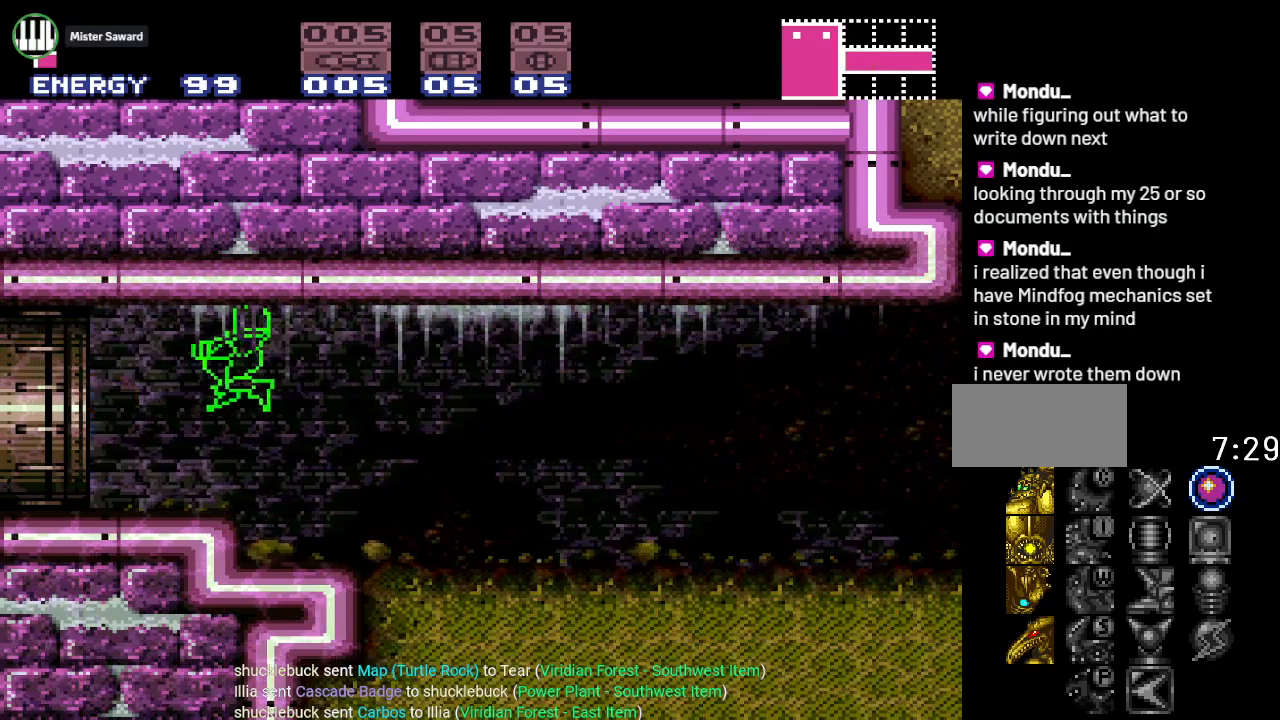
{"buttons": ["B", "DPAD_LEFT"], "events": []}
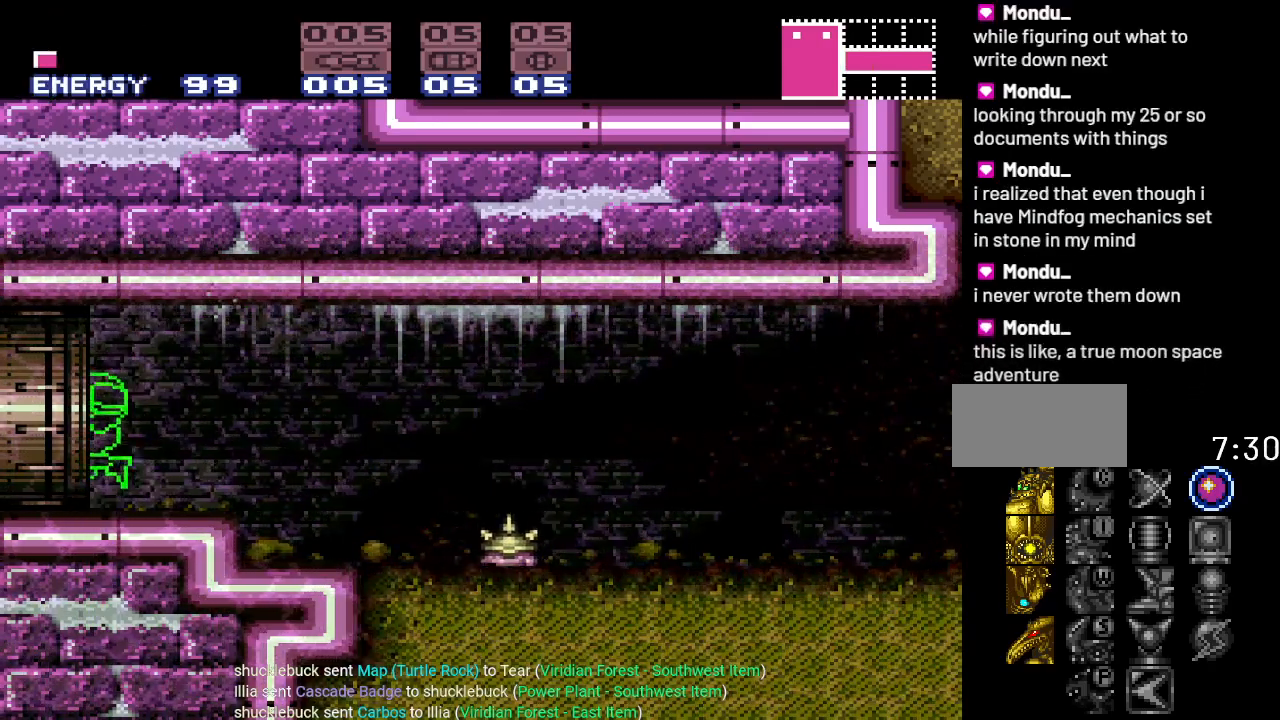
{"buttons": ["DPAD_LEFT"], "events": [[501, "B", "up"]]}
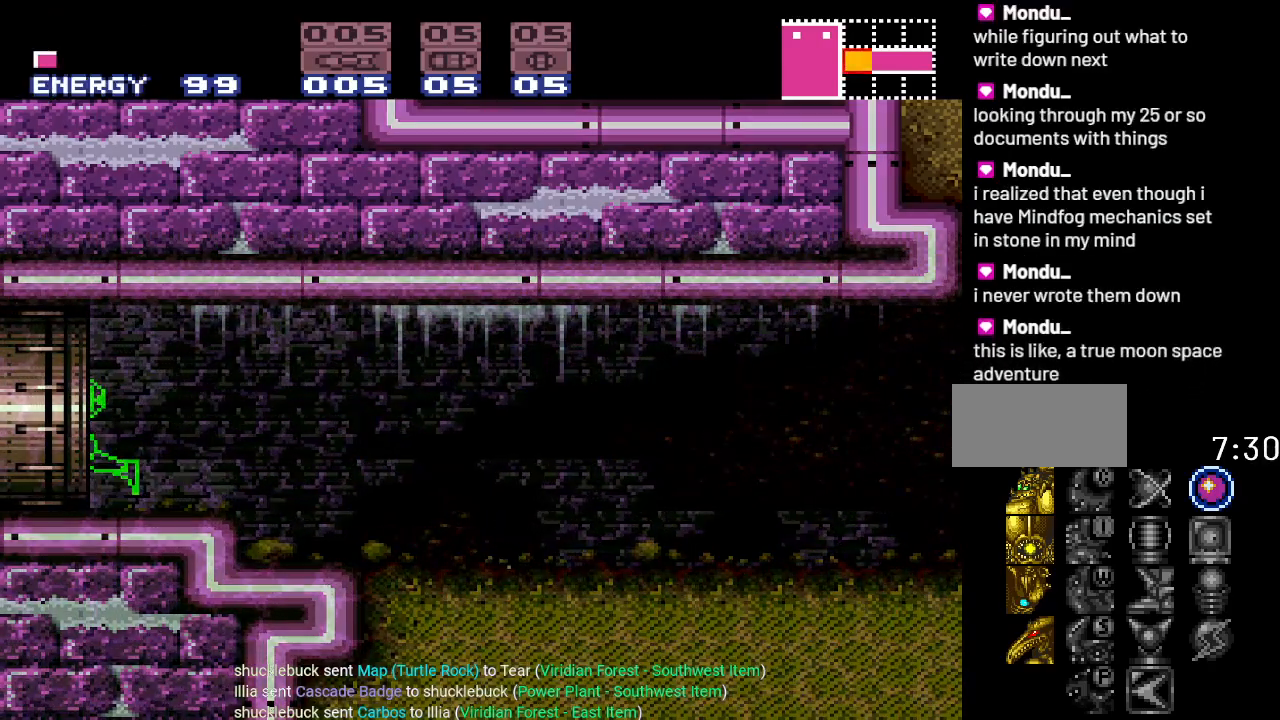
{"buttons": [], "events": [[500, "DPAD_LEFT", "up"]]}
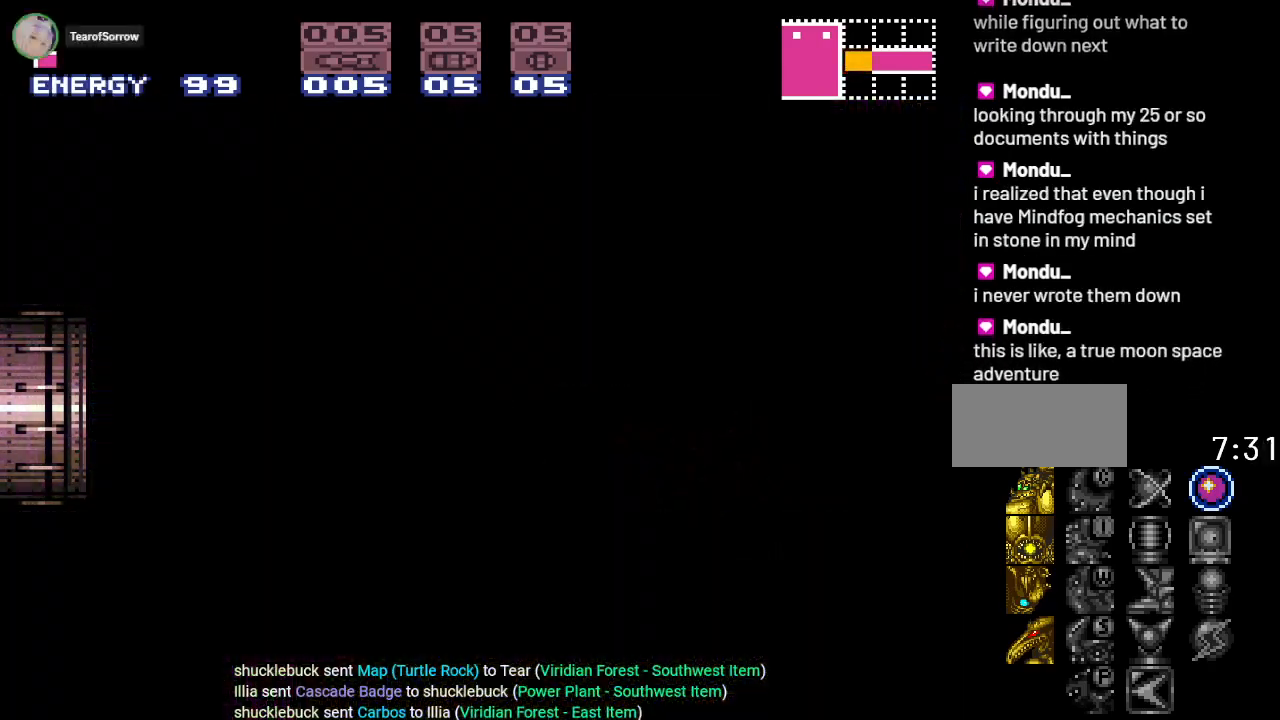
{"buttons": [], "events": []}
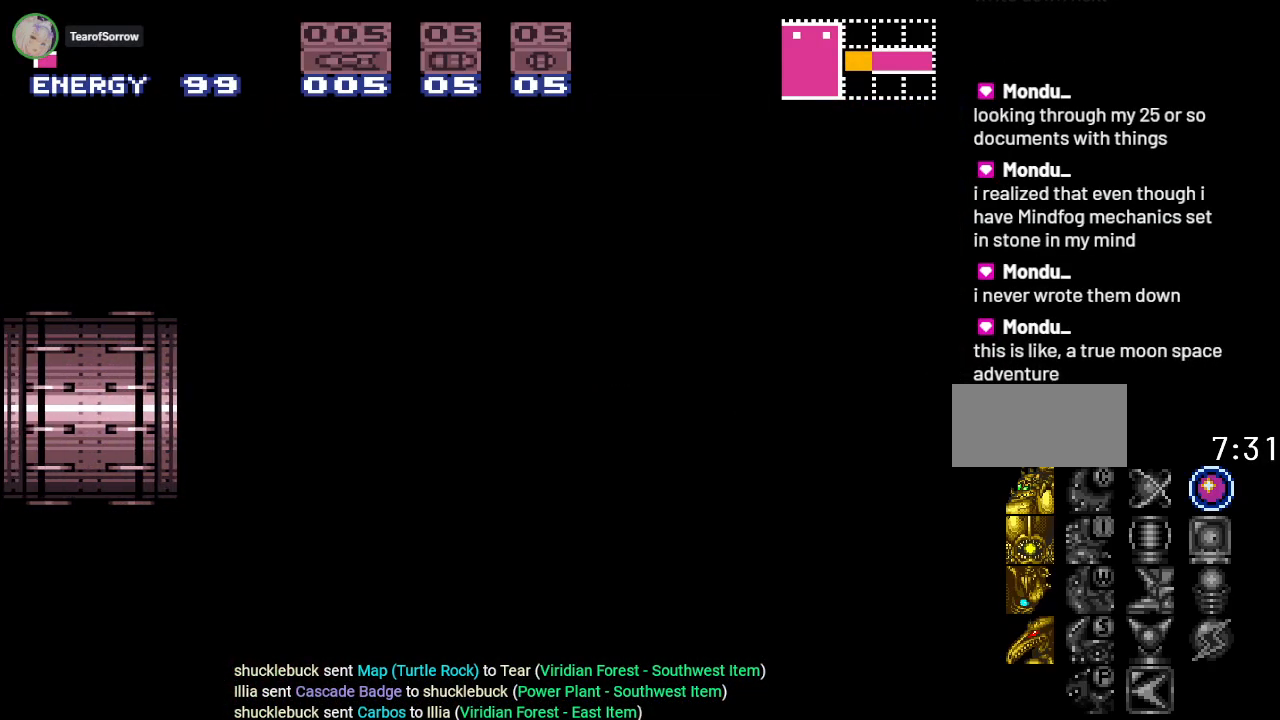
{"buttons": [], "events": []}
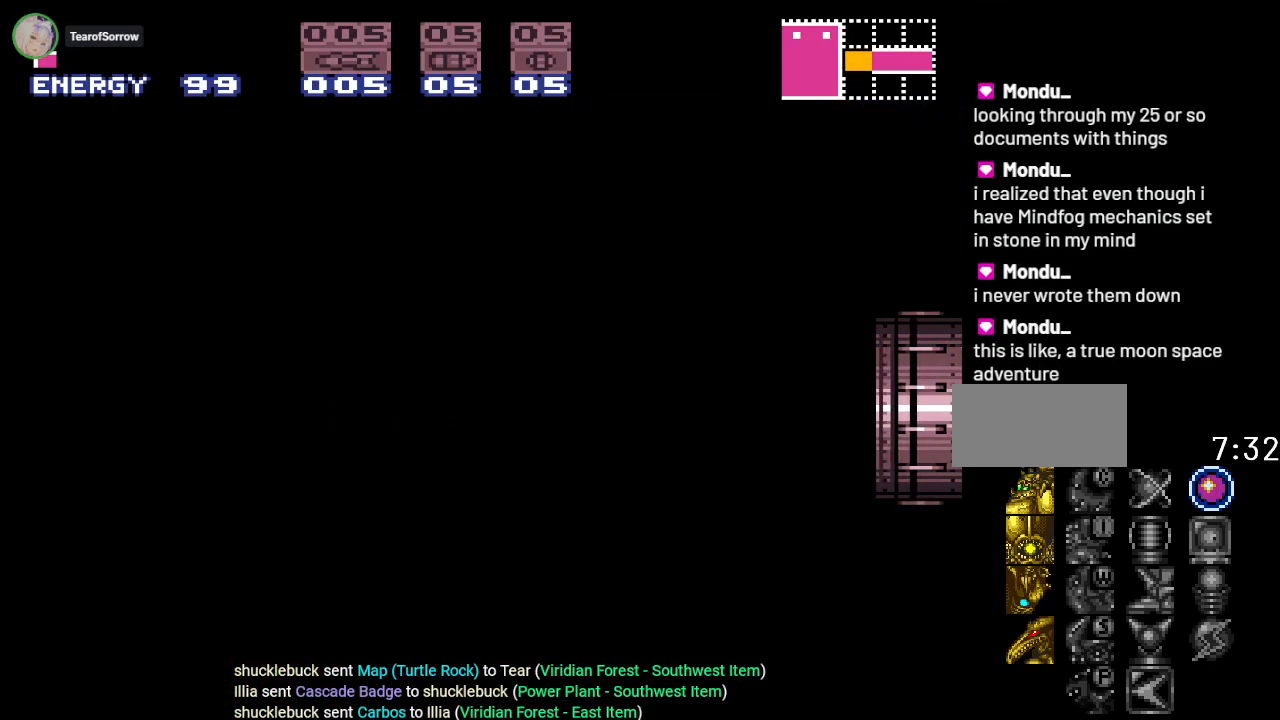
{"buttons": [], "events": []}
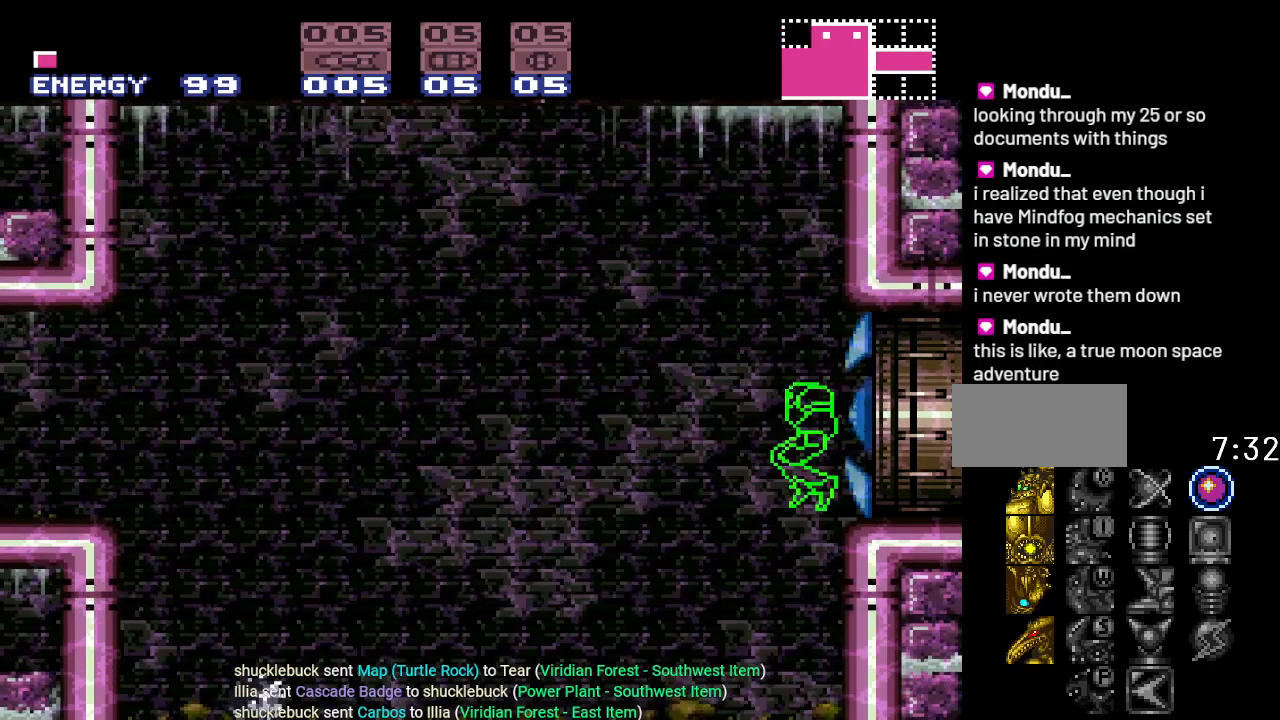
{"buttons": ["DPAD_LEFT"], "events": [[333, "DPAD_LEFT", "down"]]}
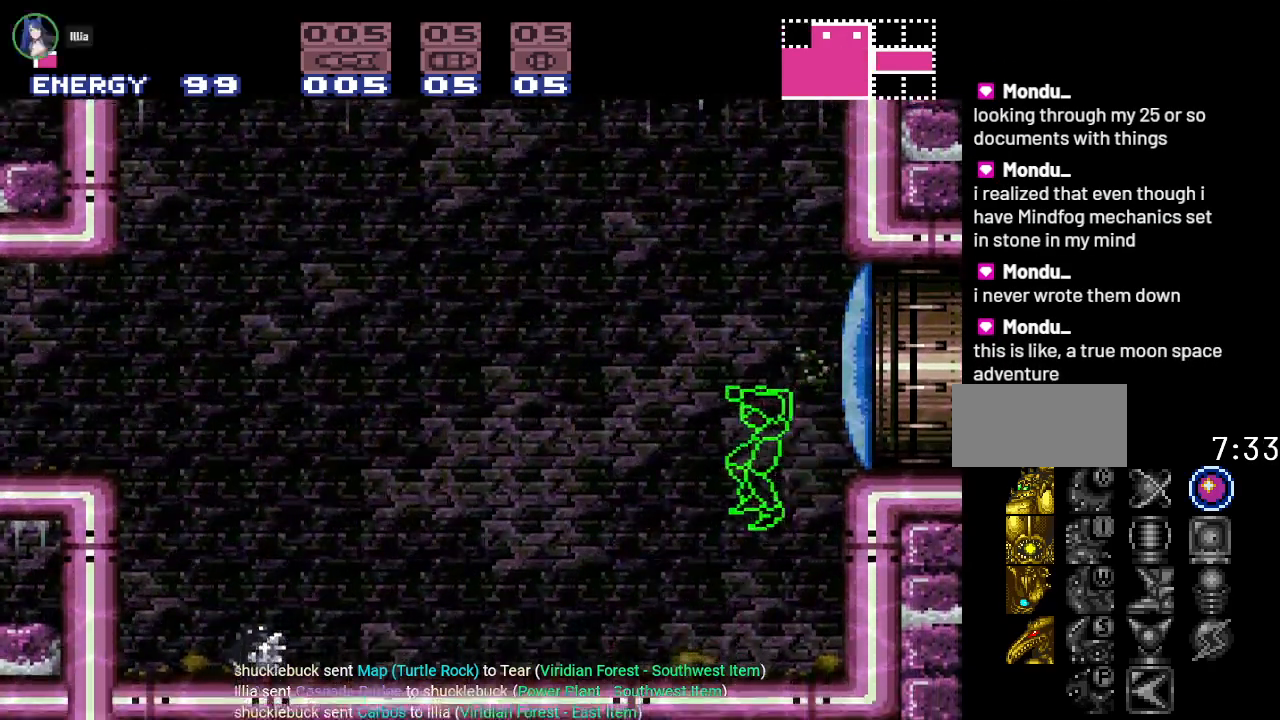
{"buttons": ["DPAD_LEFT"], "events": []}
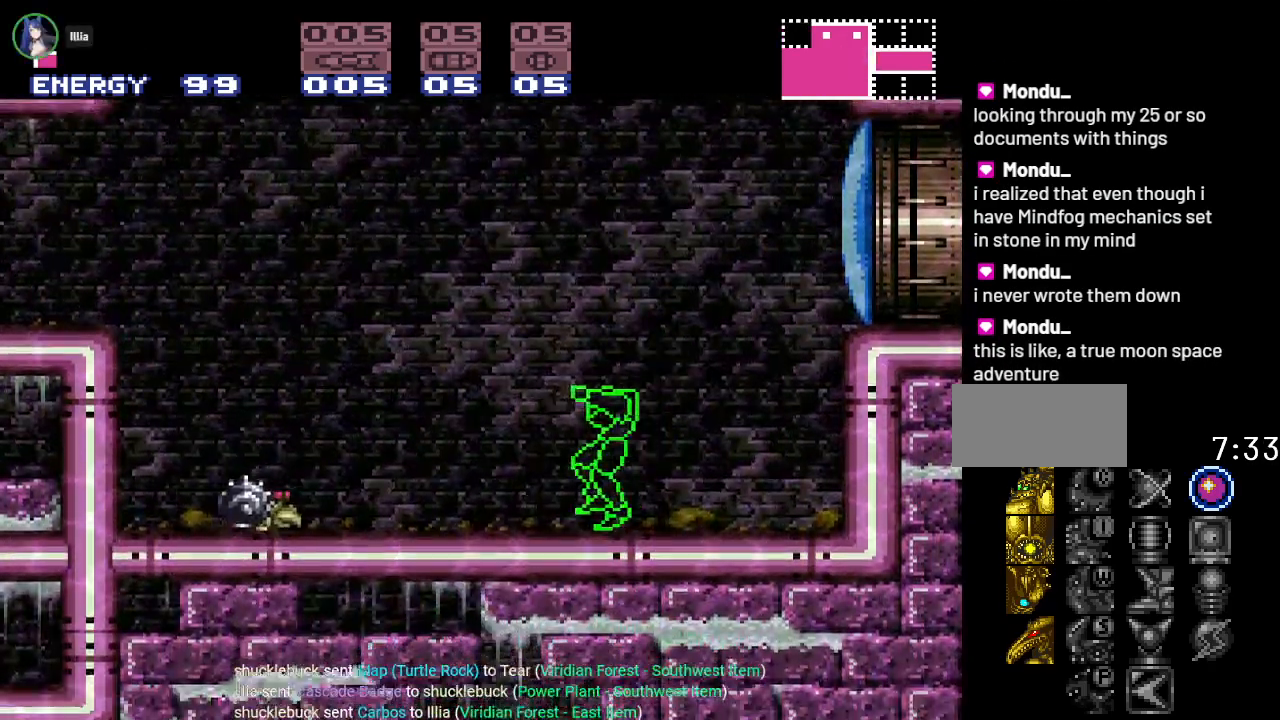
{"buttons": ["B", "DPAD_LEFT"], "events": [[216, "B", "down"]]}
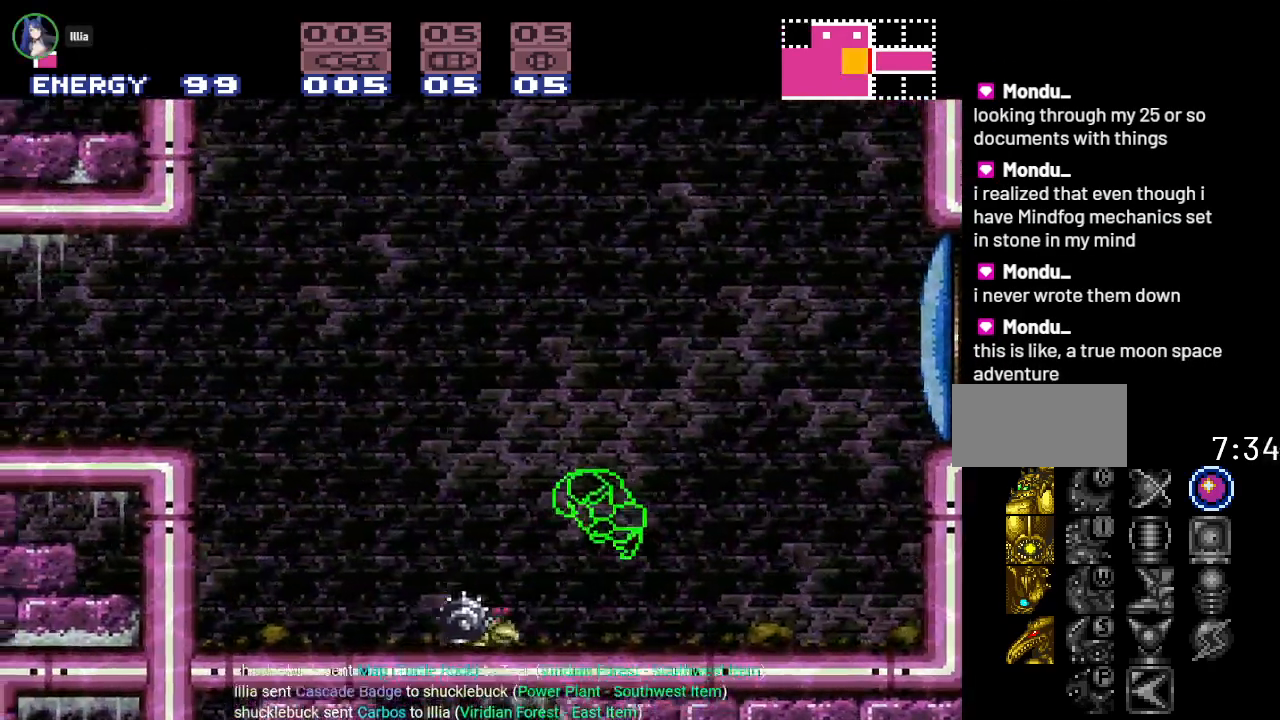
{"buttons": ["DPAD_LEFT"], "events": [[150, "B", "up"]]}
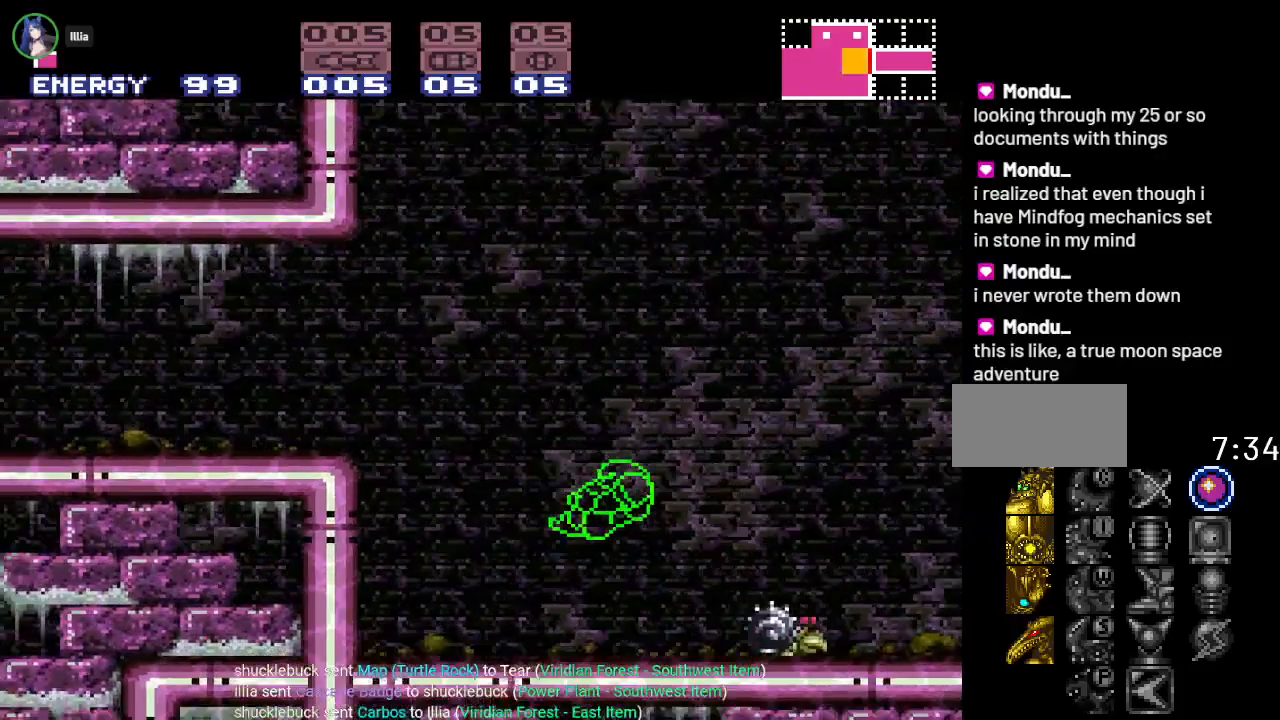
{"buttons": [], "events": [[50, "R1", "down"], [150, "R1", "up"], [350, "DPAD_LEFT", "up"]]}
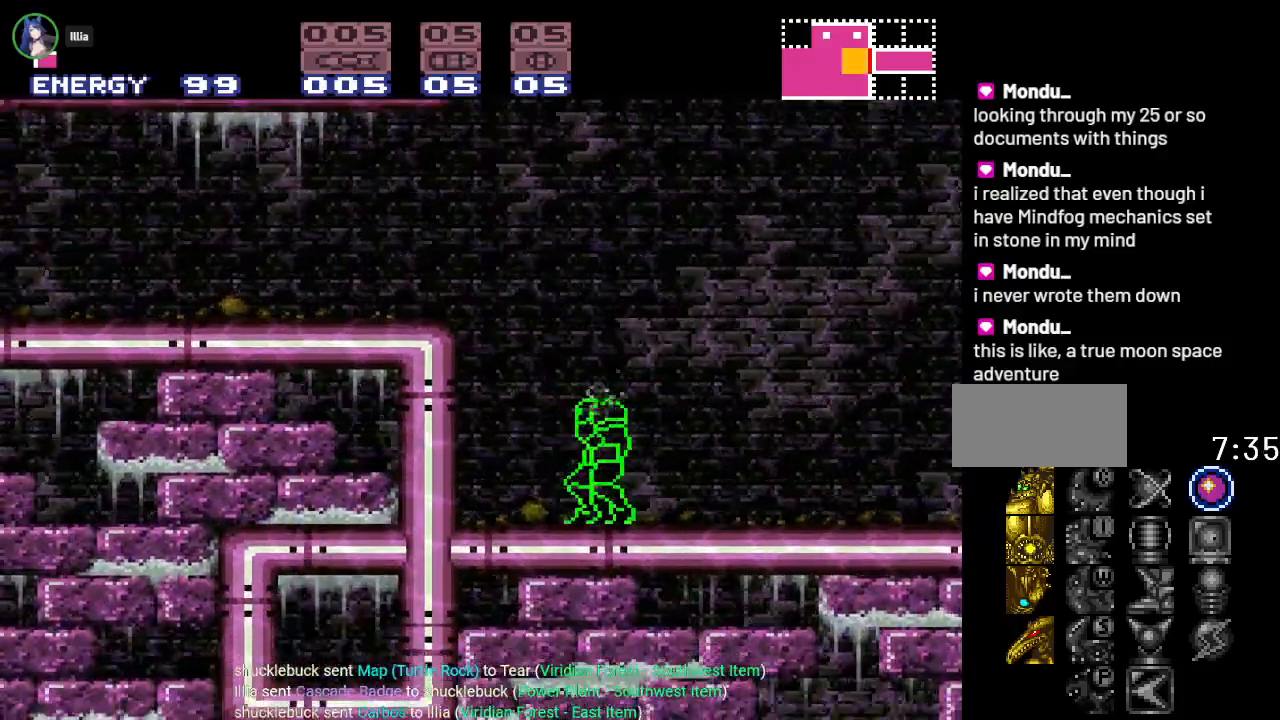
{"buttons": ["DPAD_RIGHT"], "events": [[200, "DPAD_RIGHT", "down"]]}
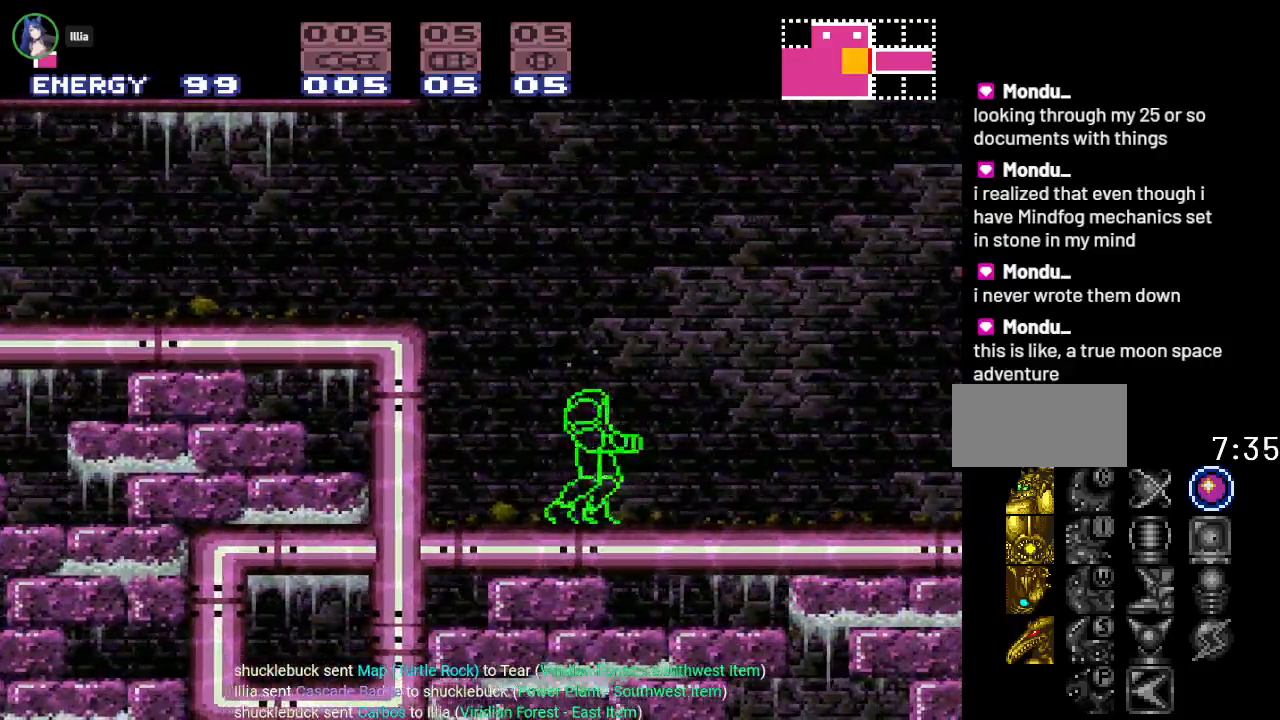
{"buttons": ["DPAD_RIGHT"], "events": []}
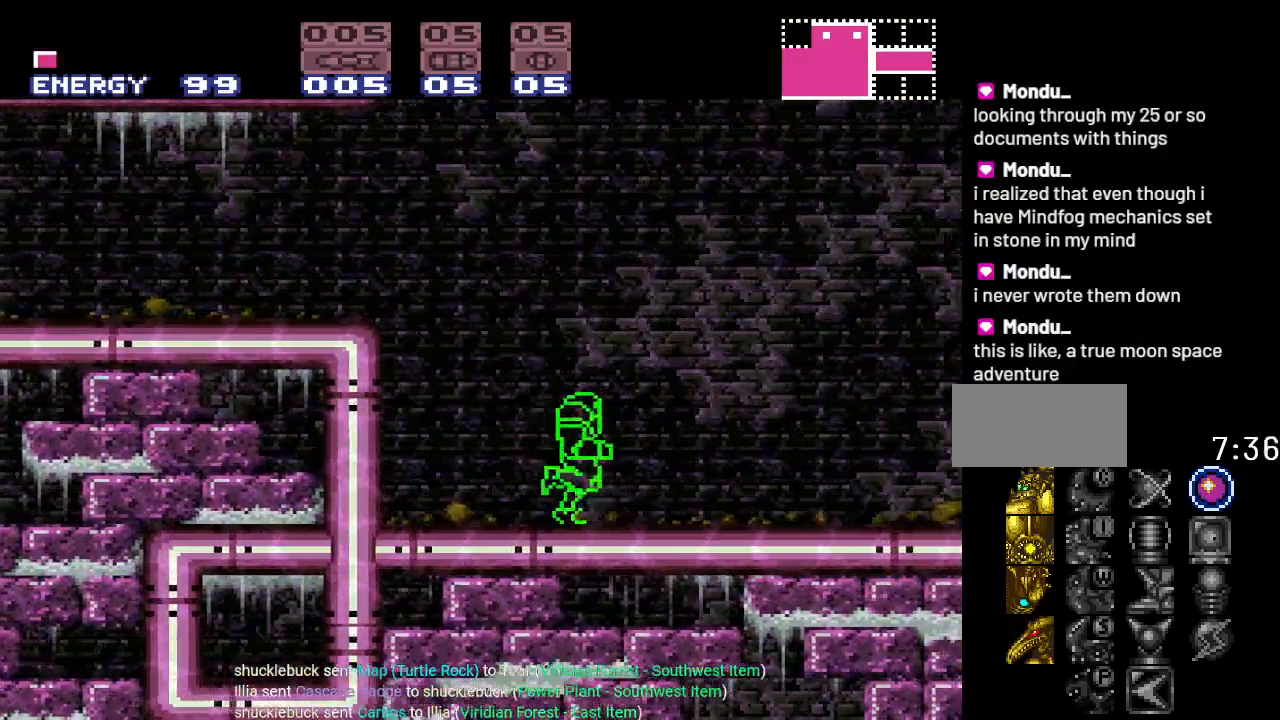
{"buttons": [], "events": [[117, "DPAD_RIGHT", "up"]]}
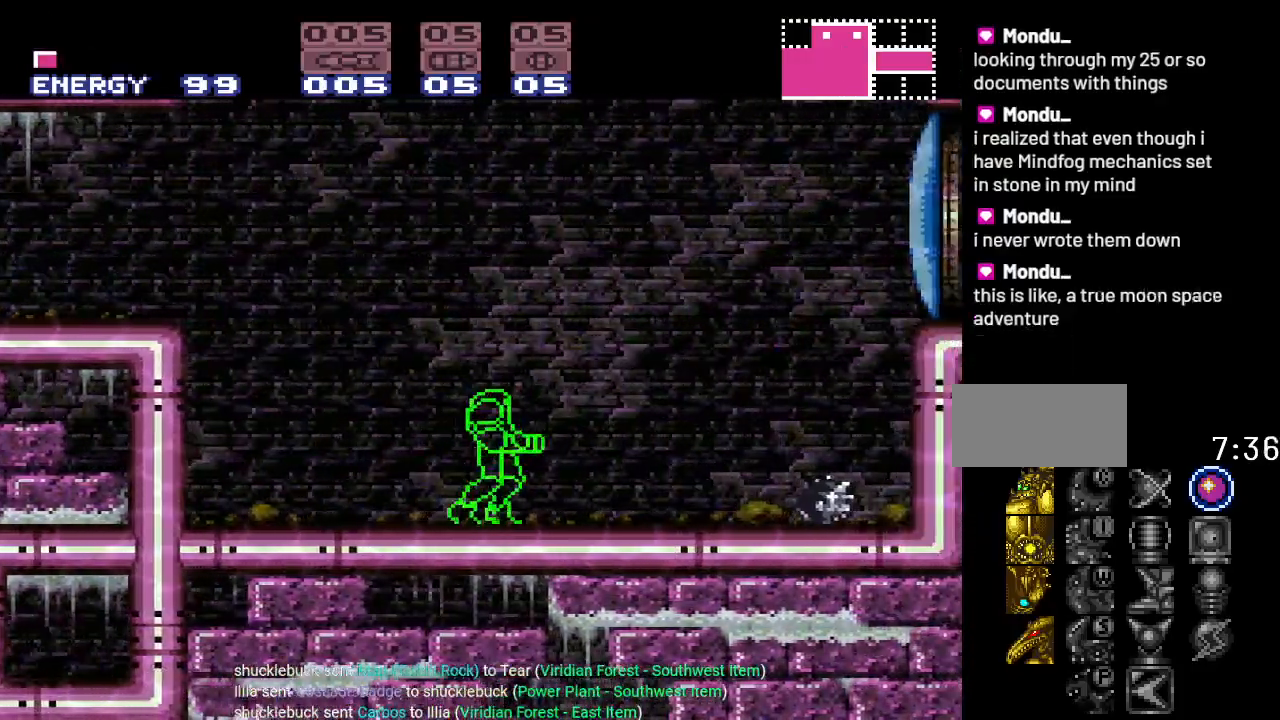
{"buttons": [], "events": []}
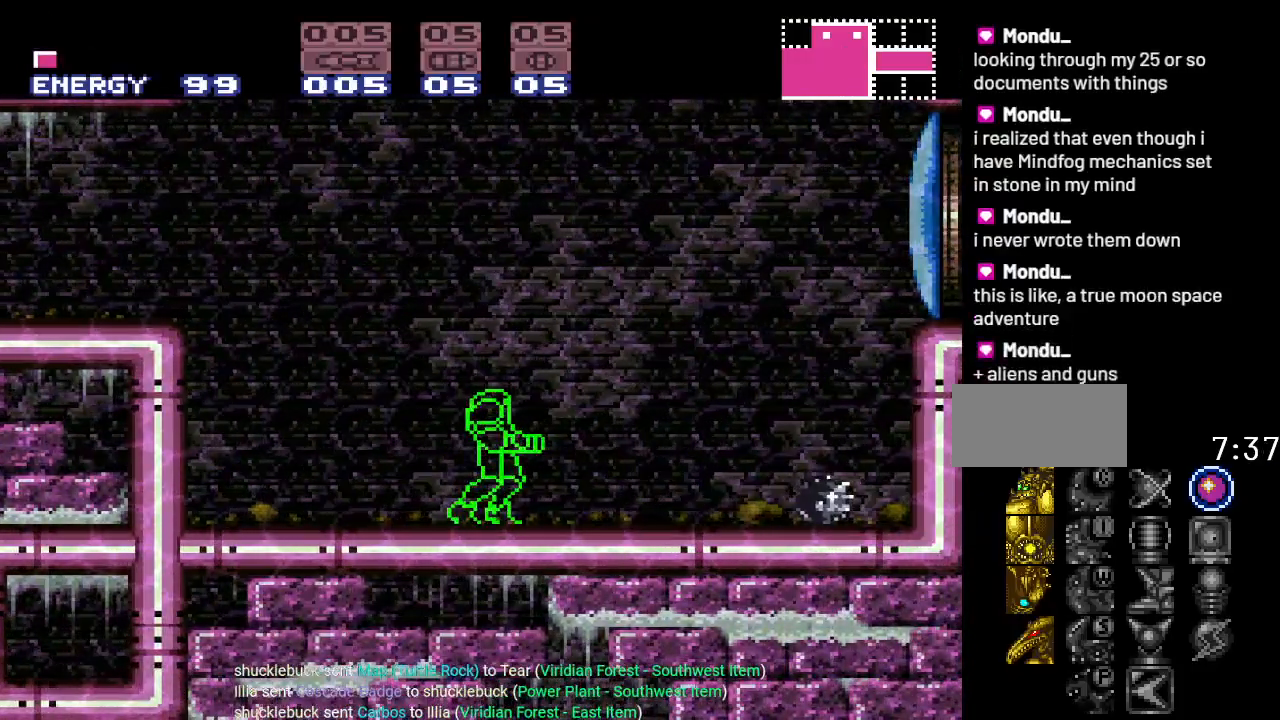
{"buttons": ["DPAD_LEFT"], "events": [[84, "DPAD_LEFT", "down"]]}
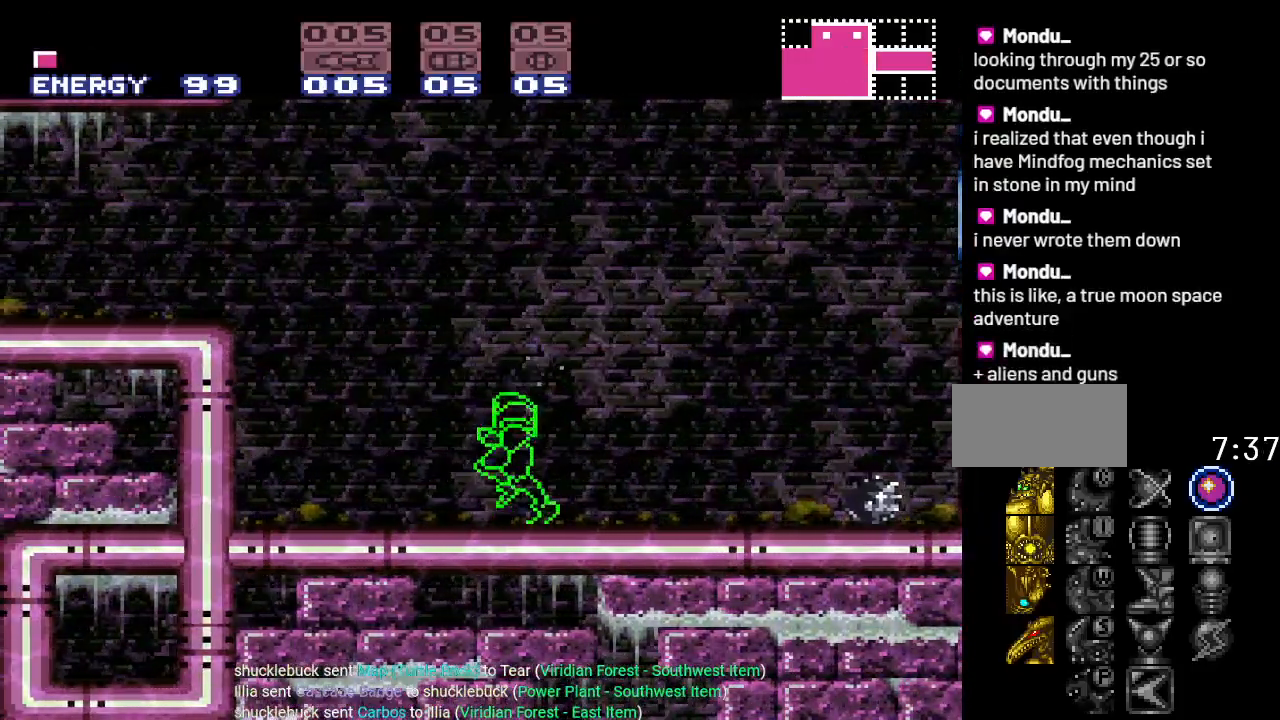
{"buttons": [], "events": [[400, "DPAD_LEFT", "up"]]}
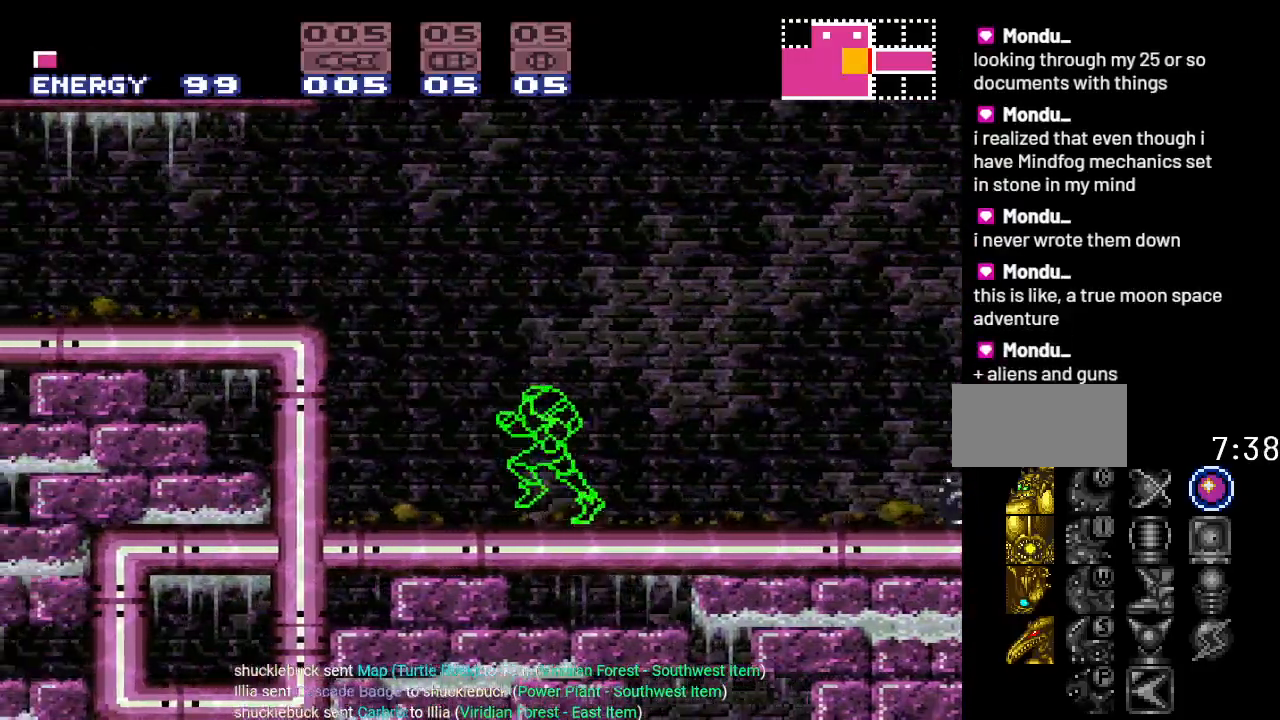
{"buttons": [], "events": [[83, "DPAD_RIGHT", "down"], [234, "DPAD_RIGHT", "up"]]}
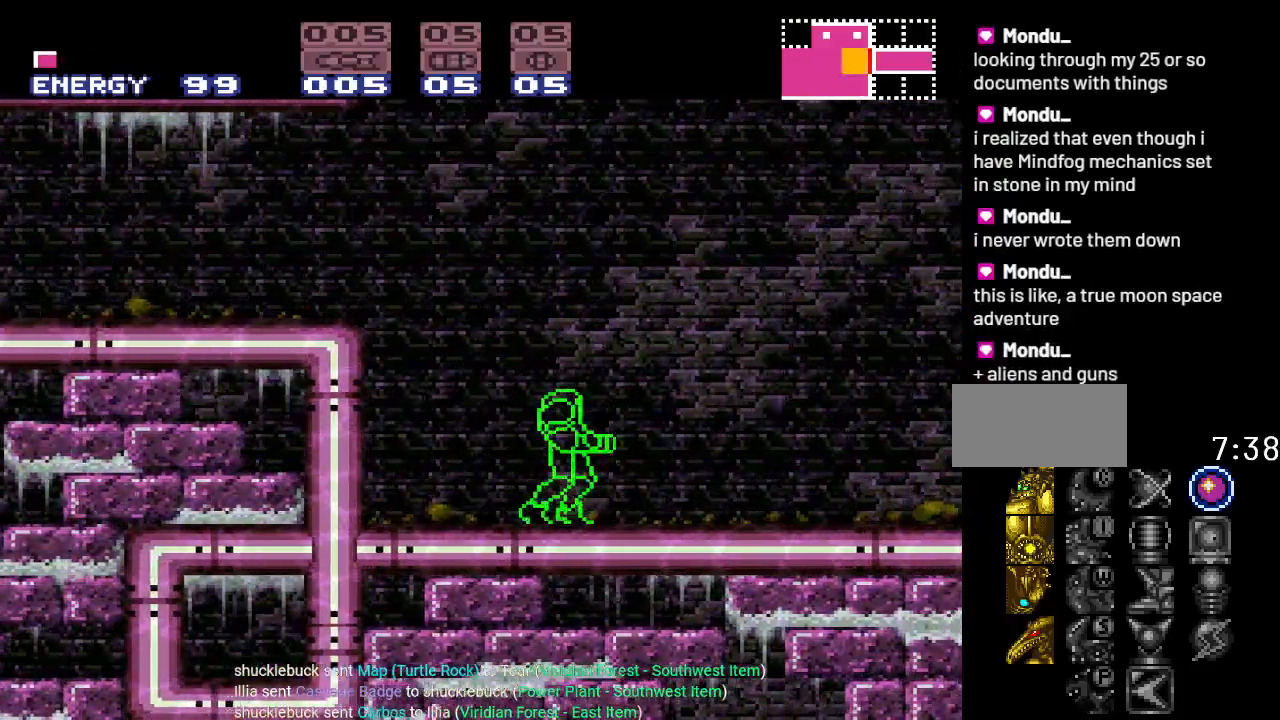
{"buttons": [], "events": []}
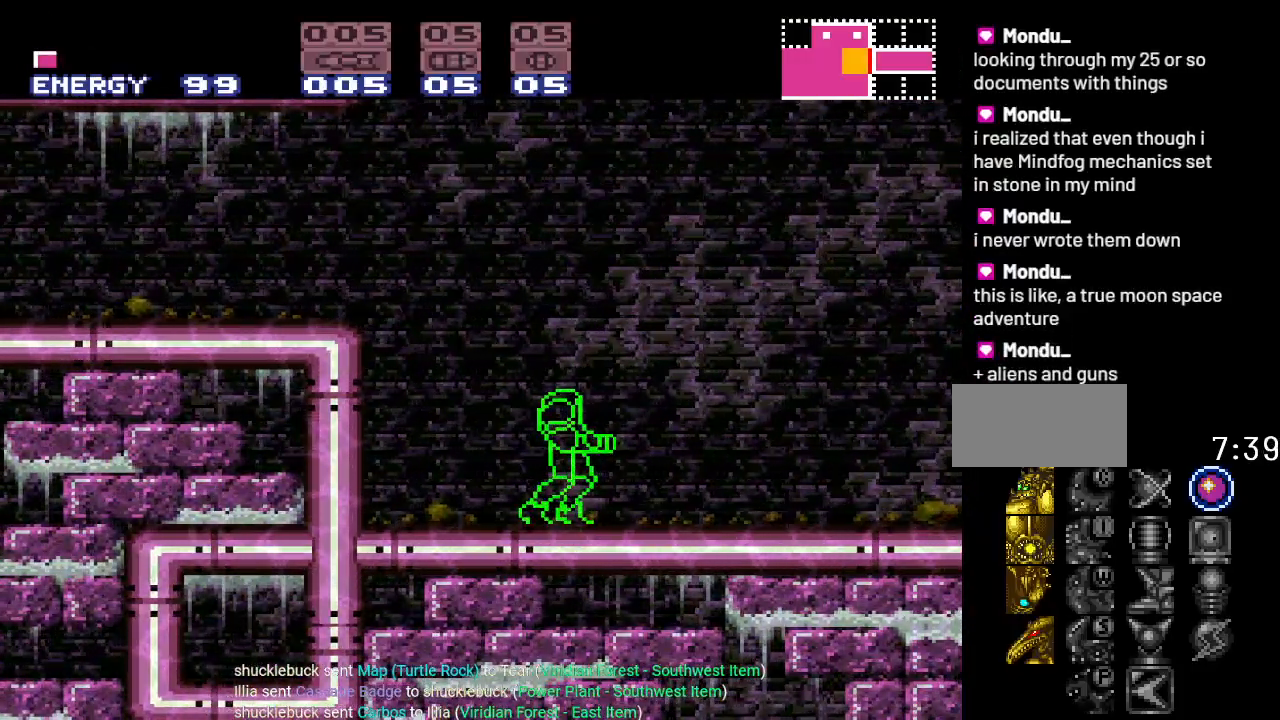
{"buttons": [], "events": []}
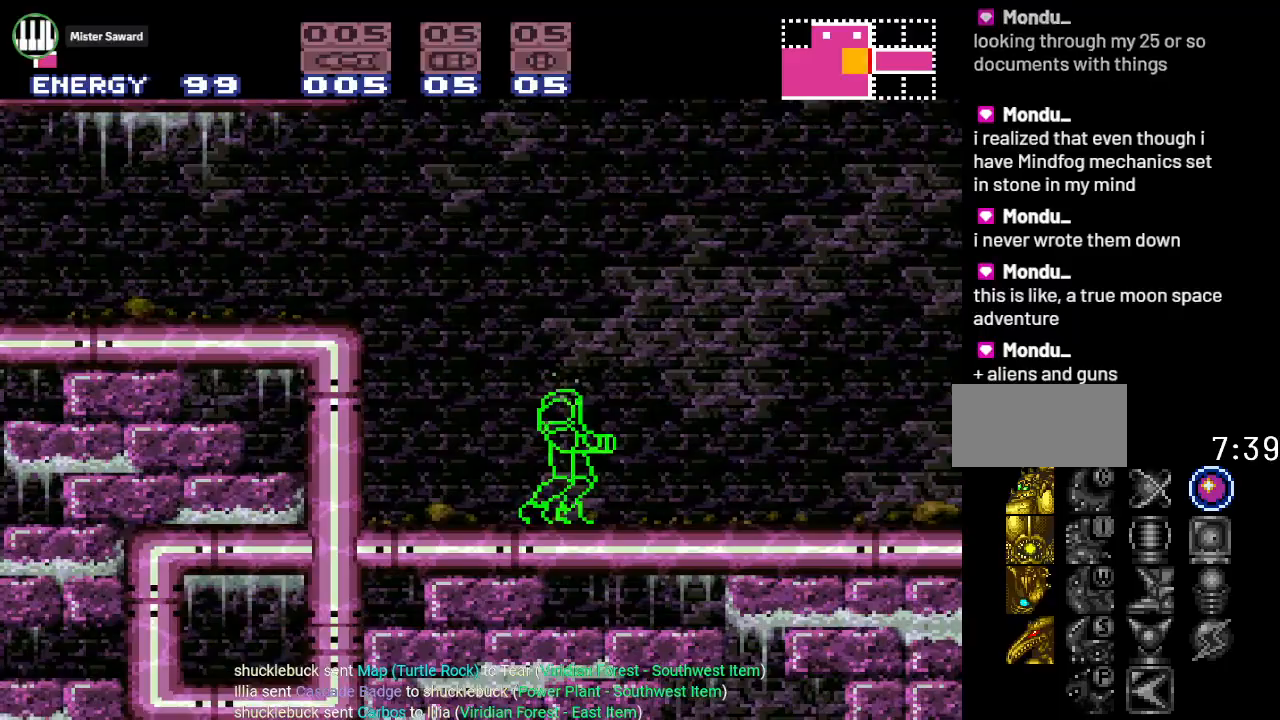
{"buttons": [], "events": []}
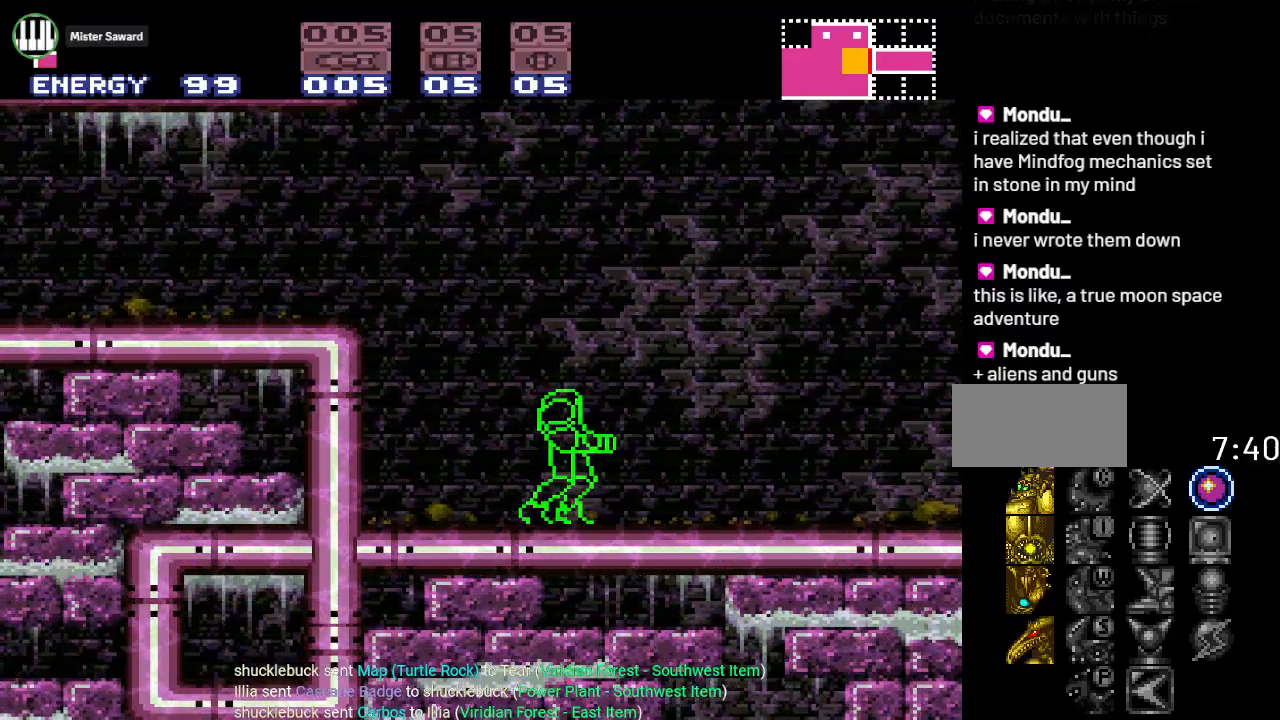
{"buttons": ["DPAD_RIGHT"], "events": [[400, "DPAD_RIGHT", "down"]]}
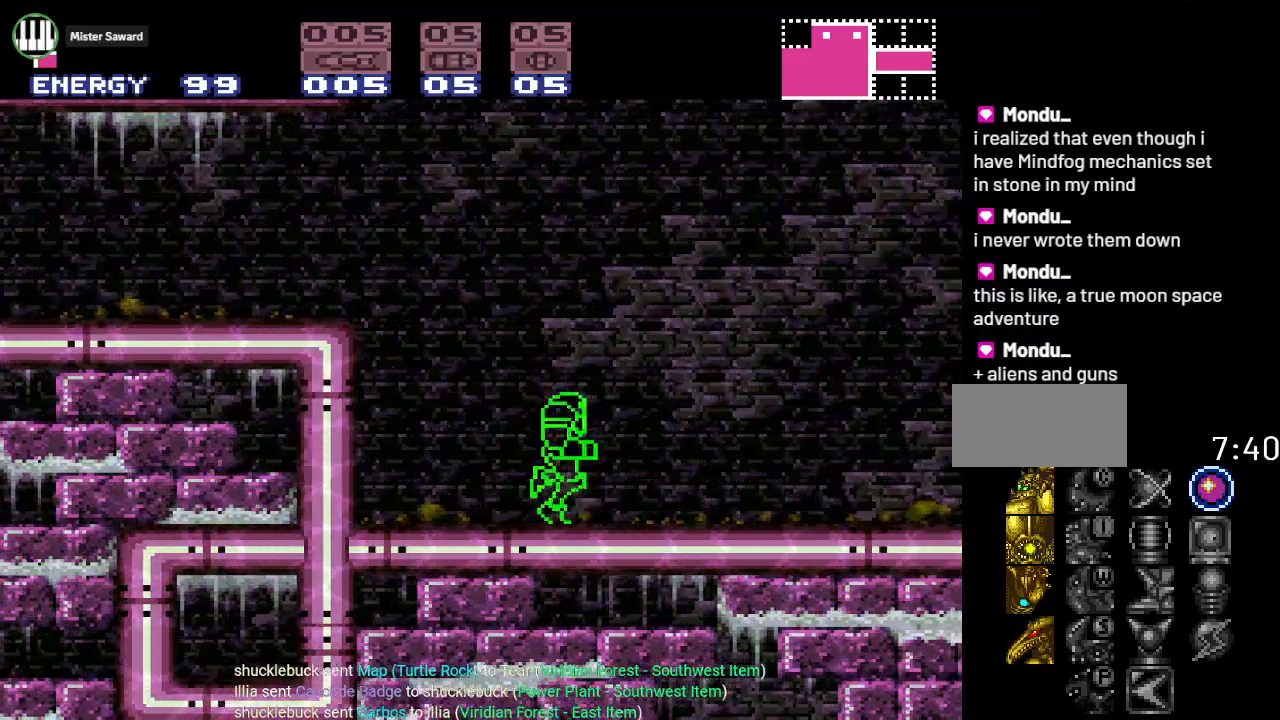
{"buttons": ["DPAD_RIGHT"], "events": [[133, "B", "down"], [216, "B", "up"], [367, "R1", "down"], [467, "R1", "up"]]}
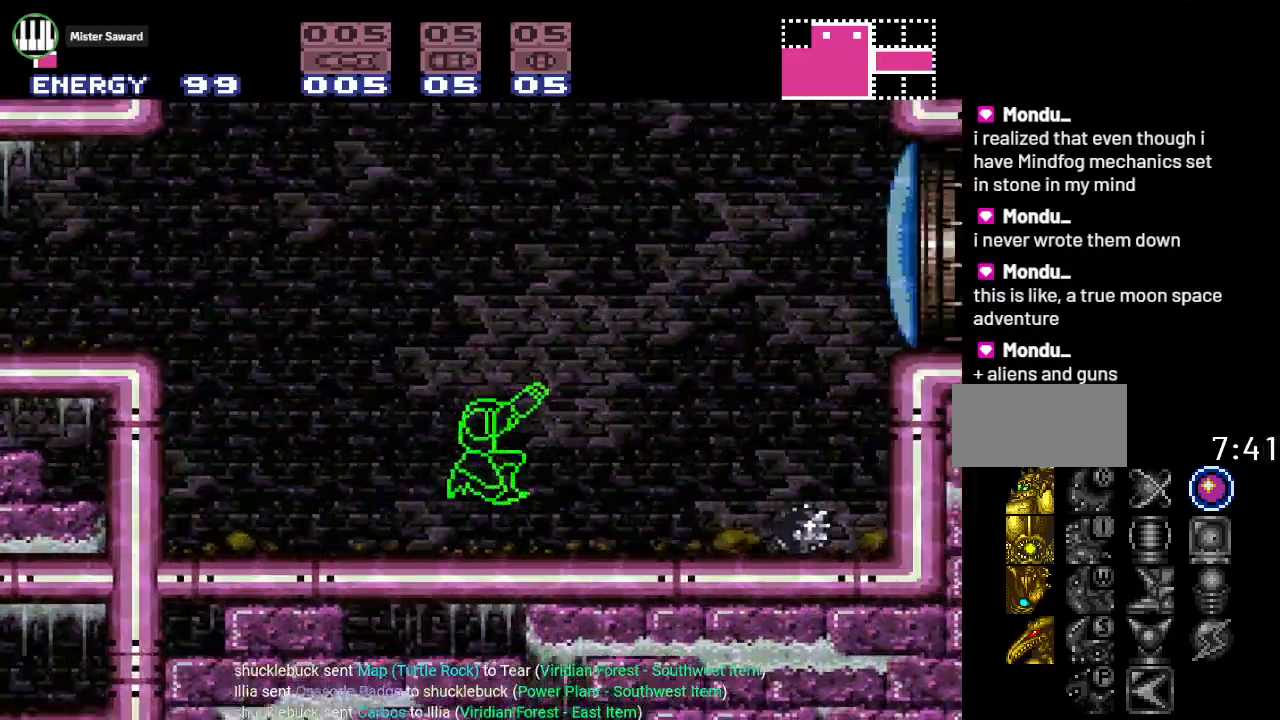
{"buttons": ["B", "DPAD_LEFT"], "events": [[84, "DPAD_RIGHT", "up"], [317, "DPAD_LEFT", "down"], [400, "B", "down"]]}
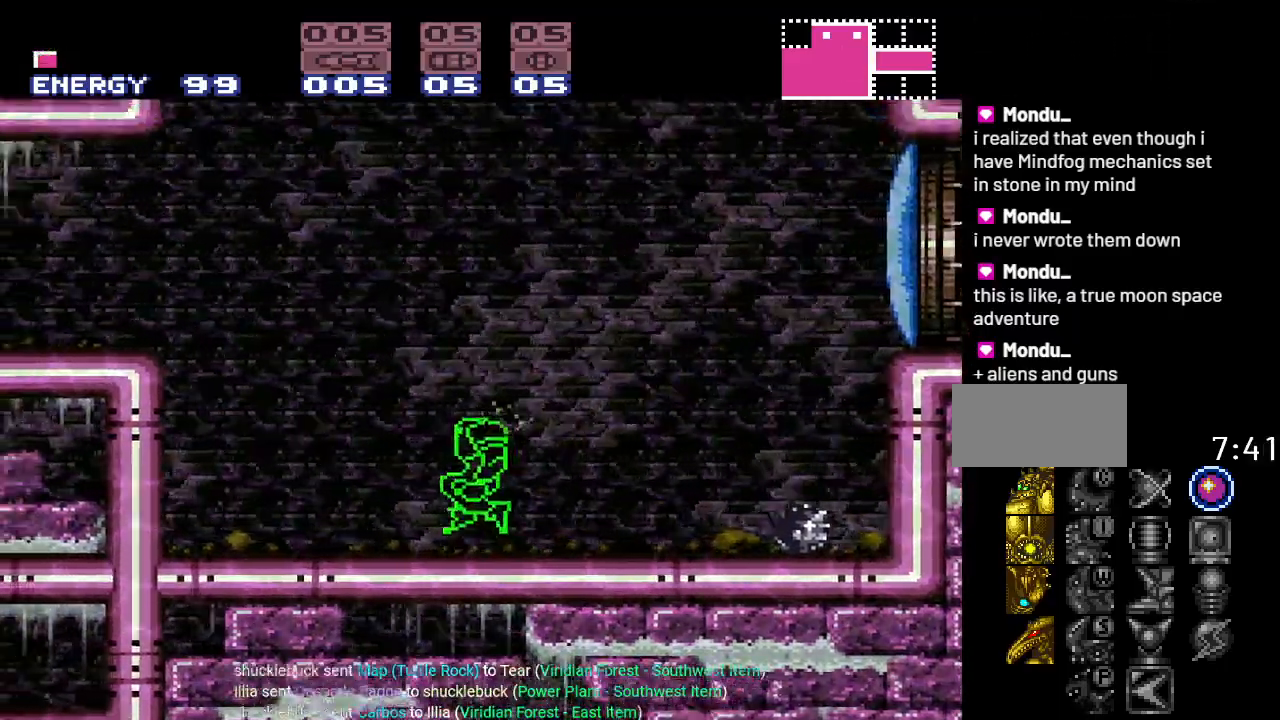
{"buttons": ["DPAD_LEFT"], "events": [[66, "B", "up"], [350, "R1", "down"], [467, "R1", "up"]]}
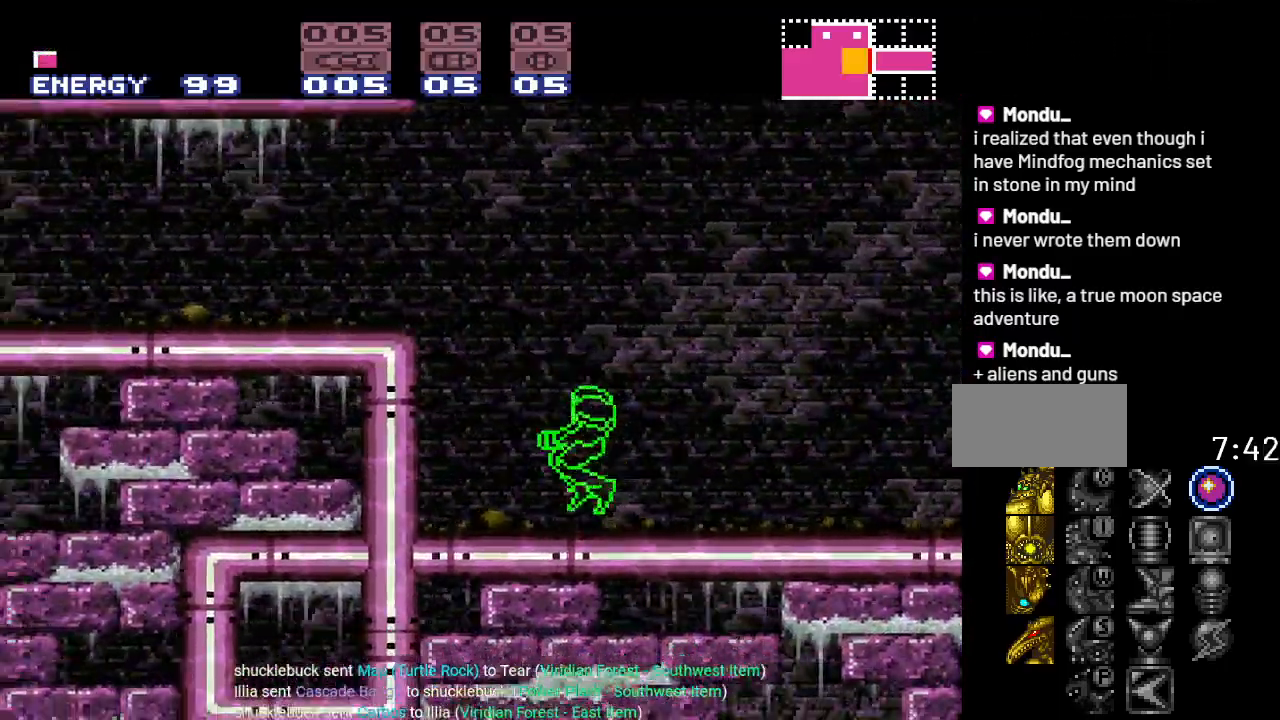
{"buttons": [], "events": [[217, "DPAD_LEFT", "up"]]}
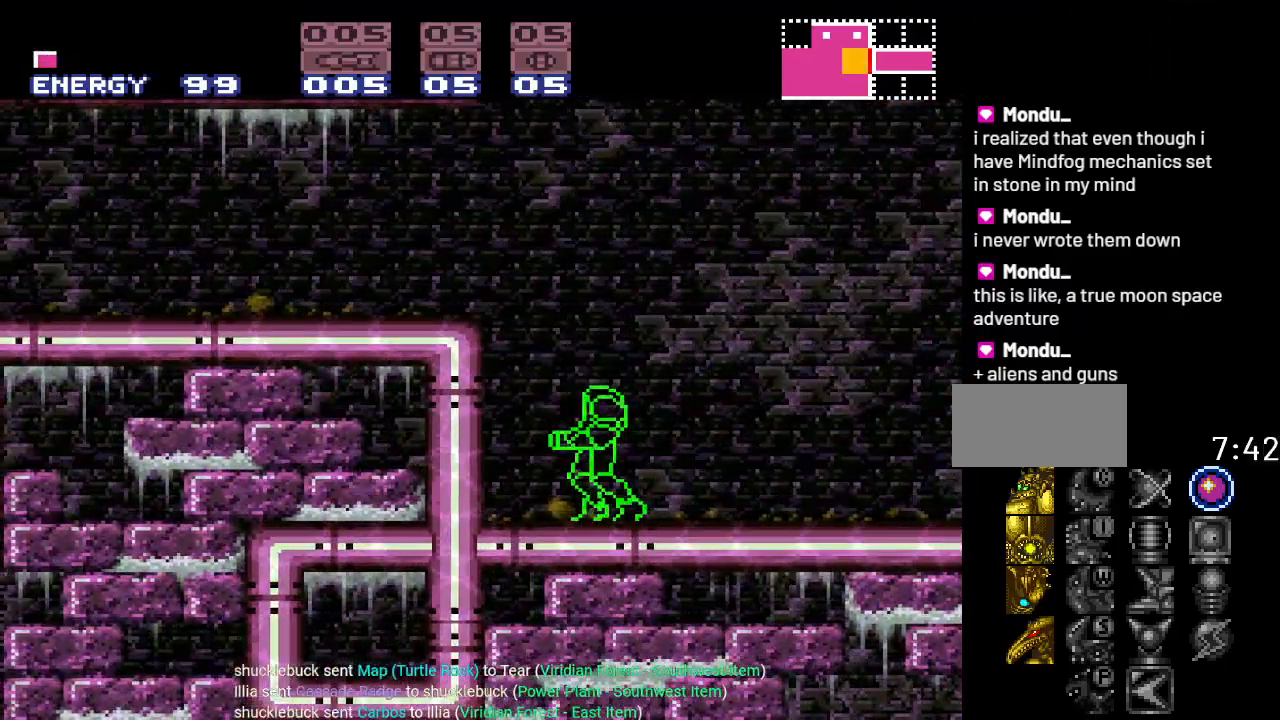
{"buttons": [], "events": [[250, "DPAD_RIGHT", "down"], [434, "DPAD_RIGHT", "up"]]}
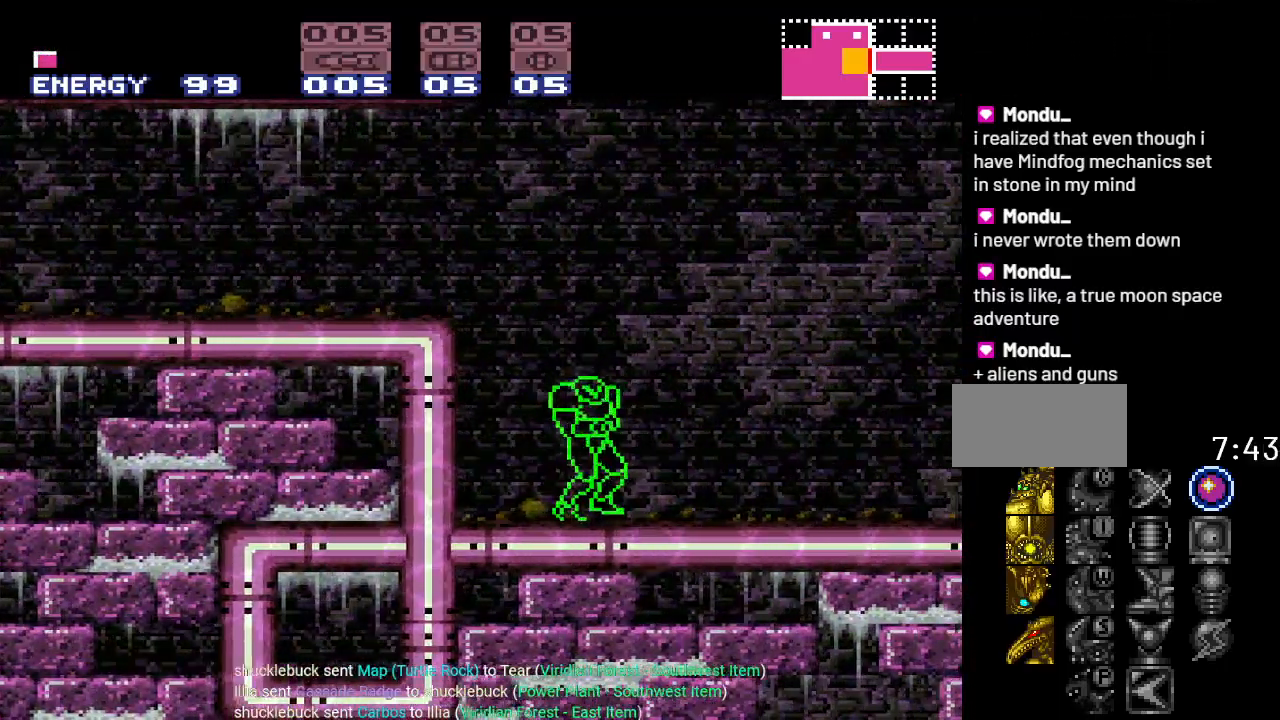
{"buttons": ["DPAD_RIGHT"], "events": [[151, "DPAD_RIGHT", "down"]]}
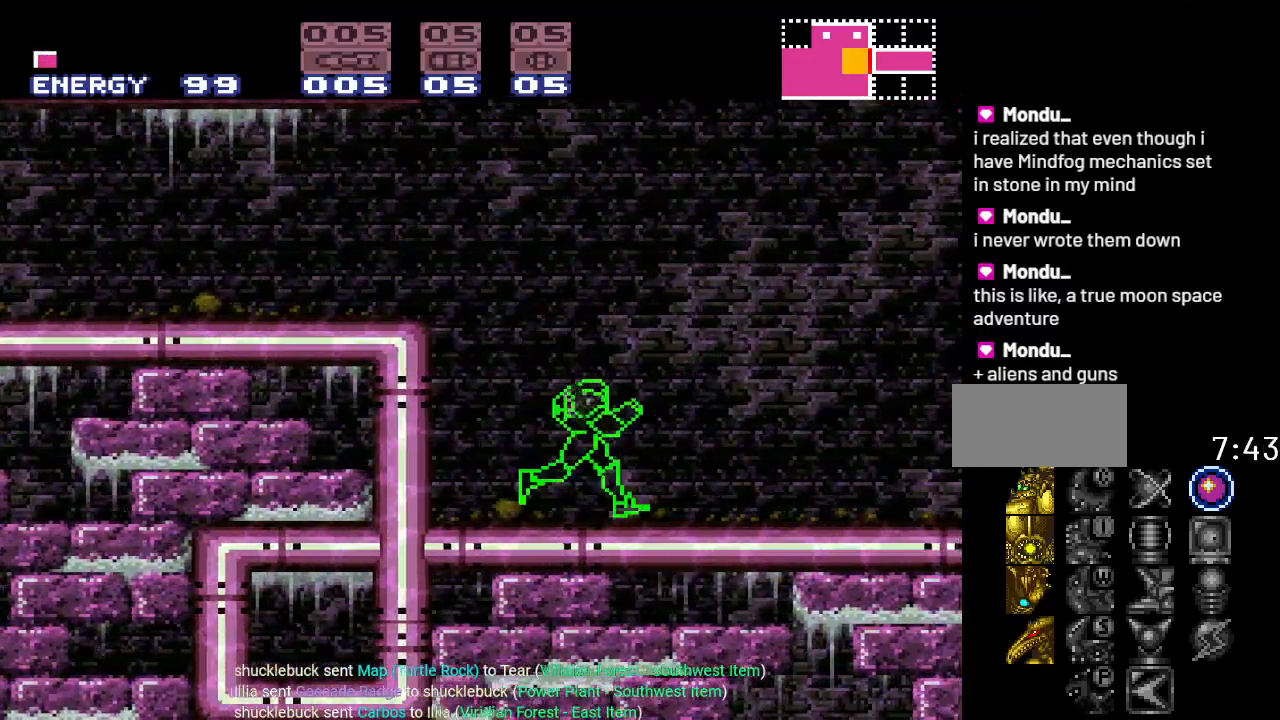
{"buttons": [], "events": [[17, "DPAD_RIGHT", "up"], [150, "DPAD_LEFT", "down"], [300, "DPAD_LEFT", "up"]]}